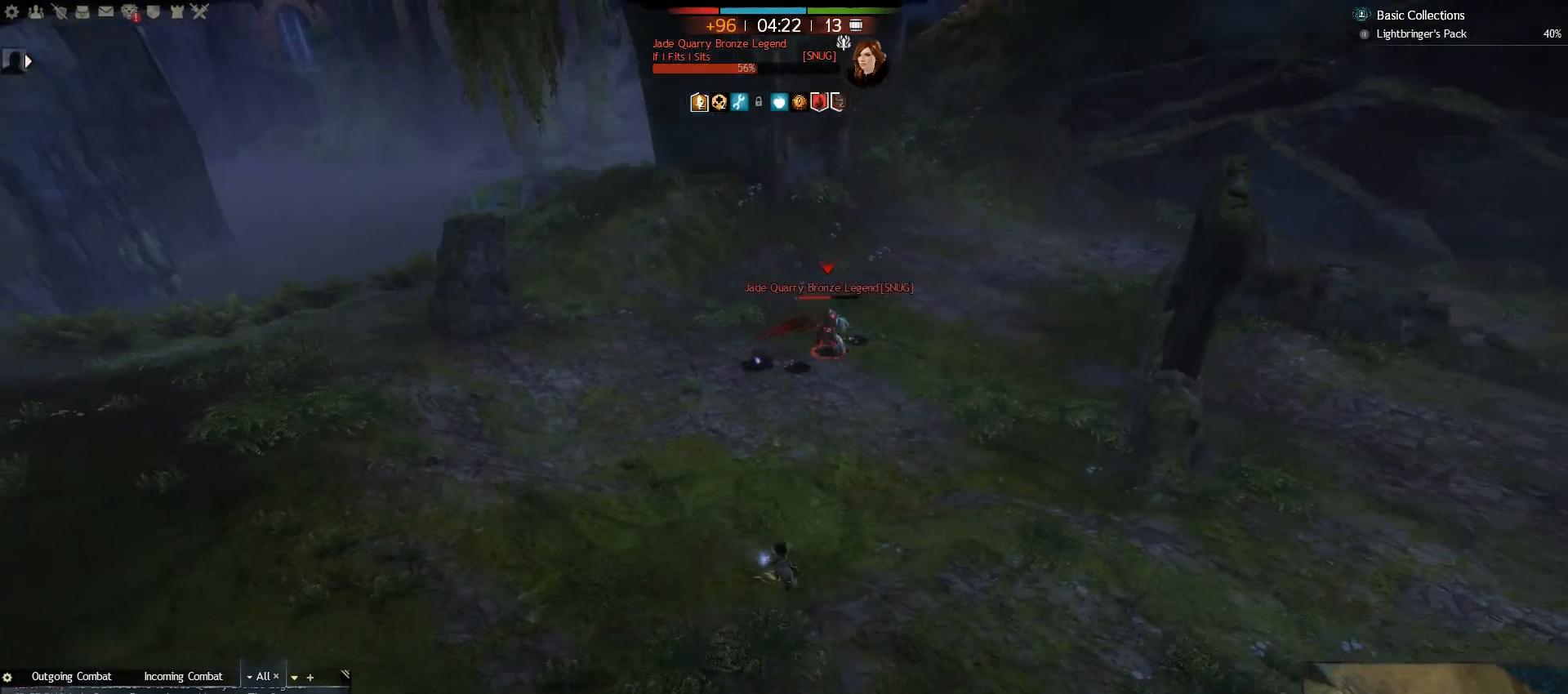
Gameplay with keyboard and mouse; each line is a JSON object with the keys and mouse buttons held at the frame after it. "events" lists presses ("down") and releases ("up") of ".", "/", "0", "1", "2", "3", "4", "5", "6", "7", "8", "9", "a", "alt_l", "alt_r", "b", "backslash", "backspace", "c", "caps_lock", "comma", "ctrl_l", "ctrl_r", "d", "e", "equals", "escape", "f", "f1", "f10", "f11", "f12", "f2", "f3", "f4", "f5", "f6", "f7", "f8", "f9", "g", "h", "i", "j", "k", "l", "lbracket", "m", "minus", "n", "o", "p", "q", "quote", "r", "rbracket", "return", "s", "semicolon", "shift_l", "shift_r", "space", "super", "t", "tab", "tilde", "u", "v", "w", "x", "y", "z", "mouse_left", "mouse_right", "mouse_wheel_up" and "mouse_wheel_down" between this image and that frame as [ms after this image, input, new state], when the widget could be followed in between. "mouse_left", "mouse_right", "mouse_wheel_up", "mouse_wheel_down" = the "left", "right", "wheel_up", "wheel_down" buttons of the "mouse" list. No other keys are recorded. Mouse movement is not recorded.
{"keys": ["a", "e"], "mouse": [], "events": [[100, "a", "down"], [100, "e", "up"], [167, "s", "up"], [200, "e", "down"], [333, "e", "up"], [417, "e", "down"]]}
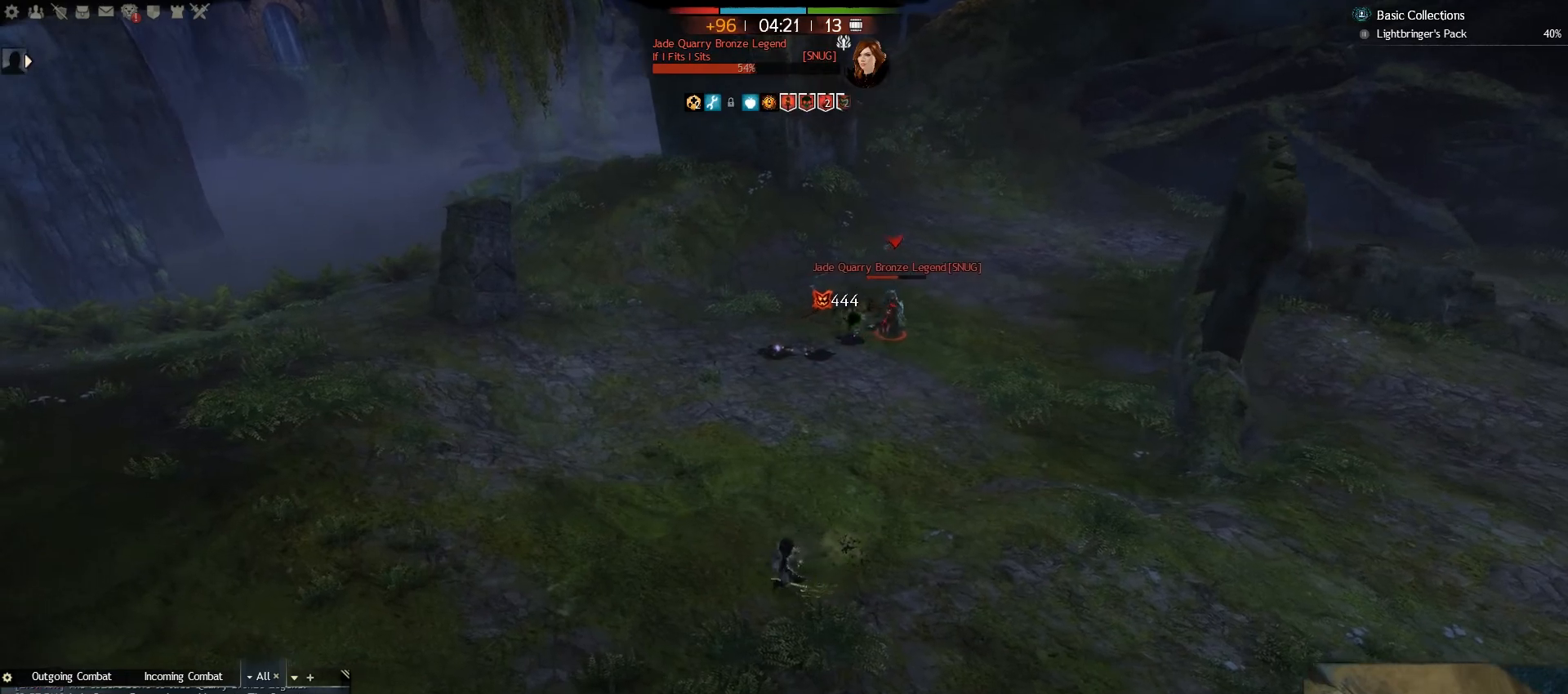
{"keys": ["a", "e"], "mouse": [], "events": [[17, "e", "up"], [117, "e", "down"], [217, "e", "up"], [317, "e", "down"], [400, "e", "up"], [500, "e", "down"]]}
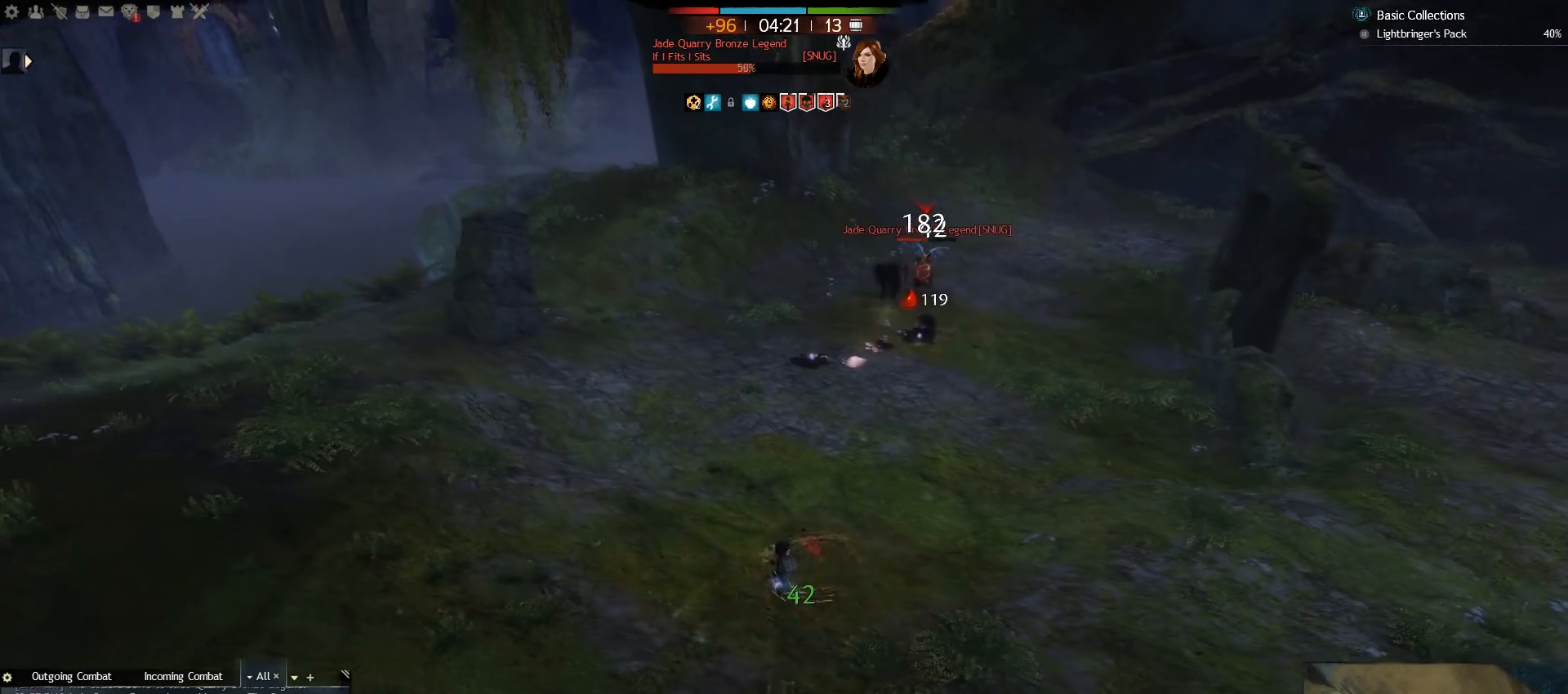
{"keys": ["a"], "mouse": [], "events": [[100, "e", "up"], [183, "e", "down"], [233, "w", "down"], [283, "e", "up"], [350, "e", "down"], [400, "w", "up"], [483, "e", "up"]]}
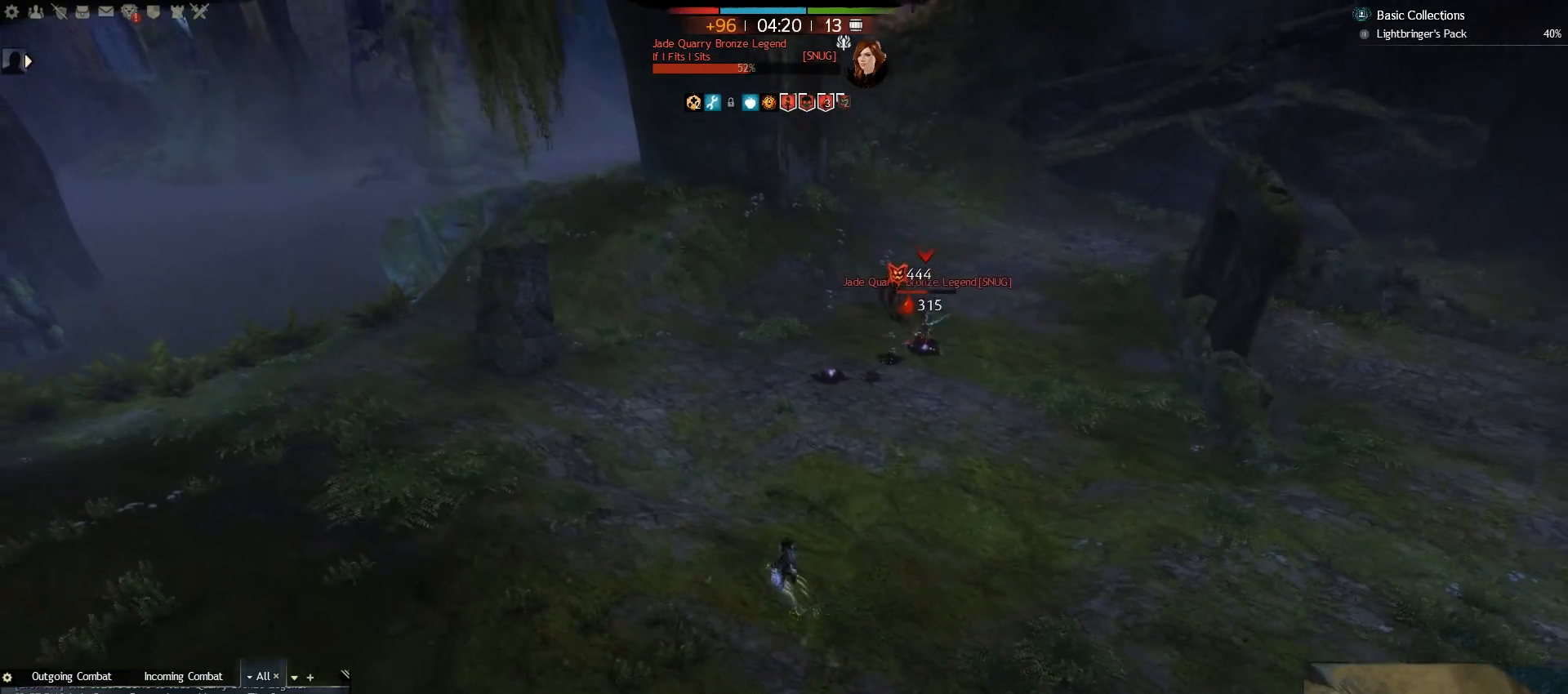
{"keys": ["a"], "mouse": [], "events": [[50, "e", "down"], [200, "e", "up"]]}
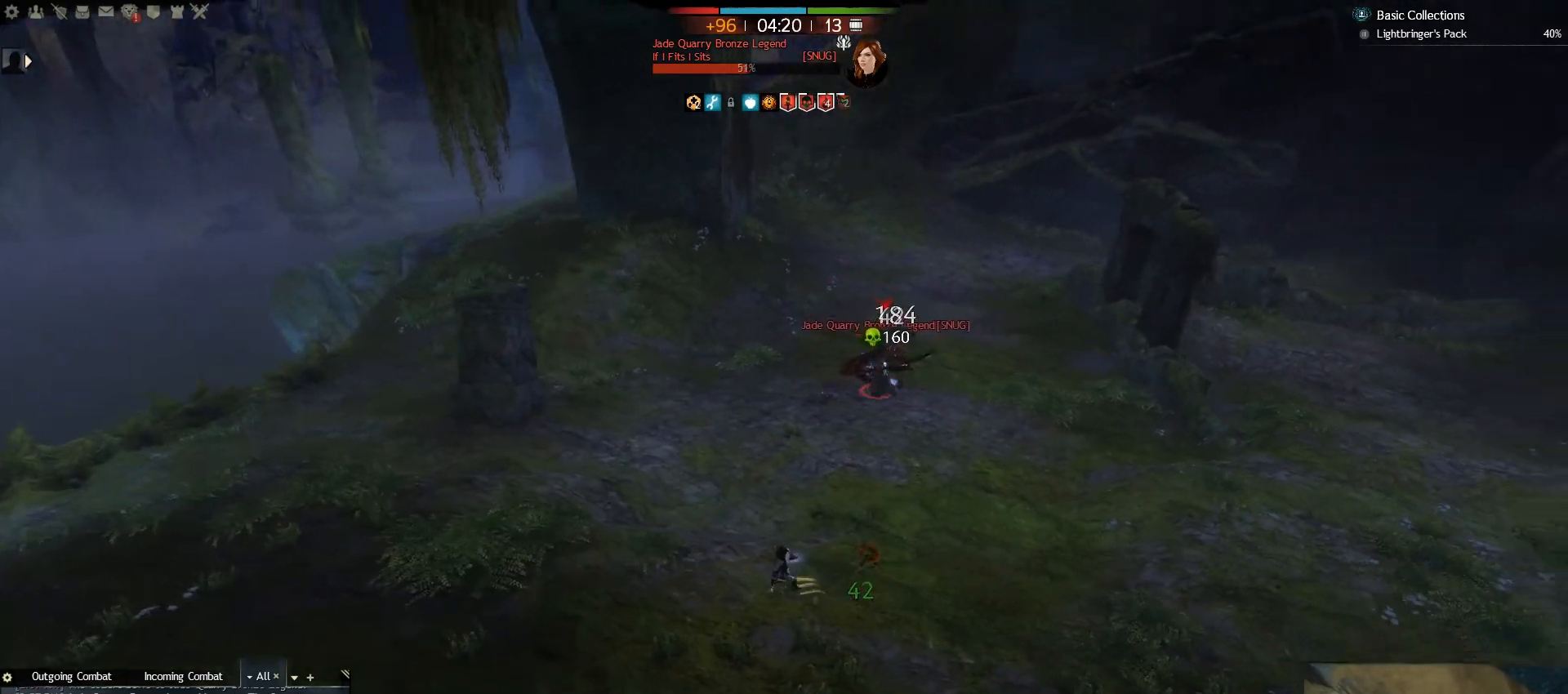
{"keys": ["d"], "mouse": [], "events": [[50, "d", "down"], [250, "a", "up"]]}
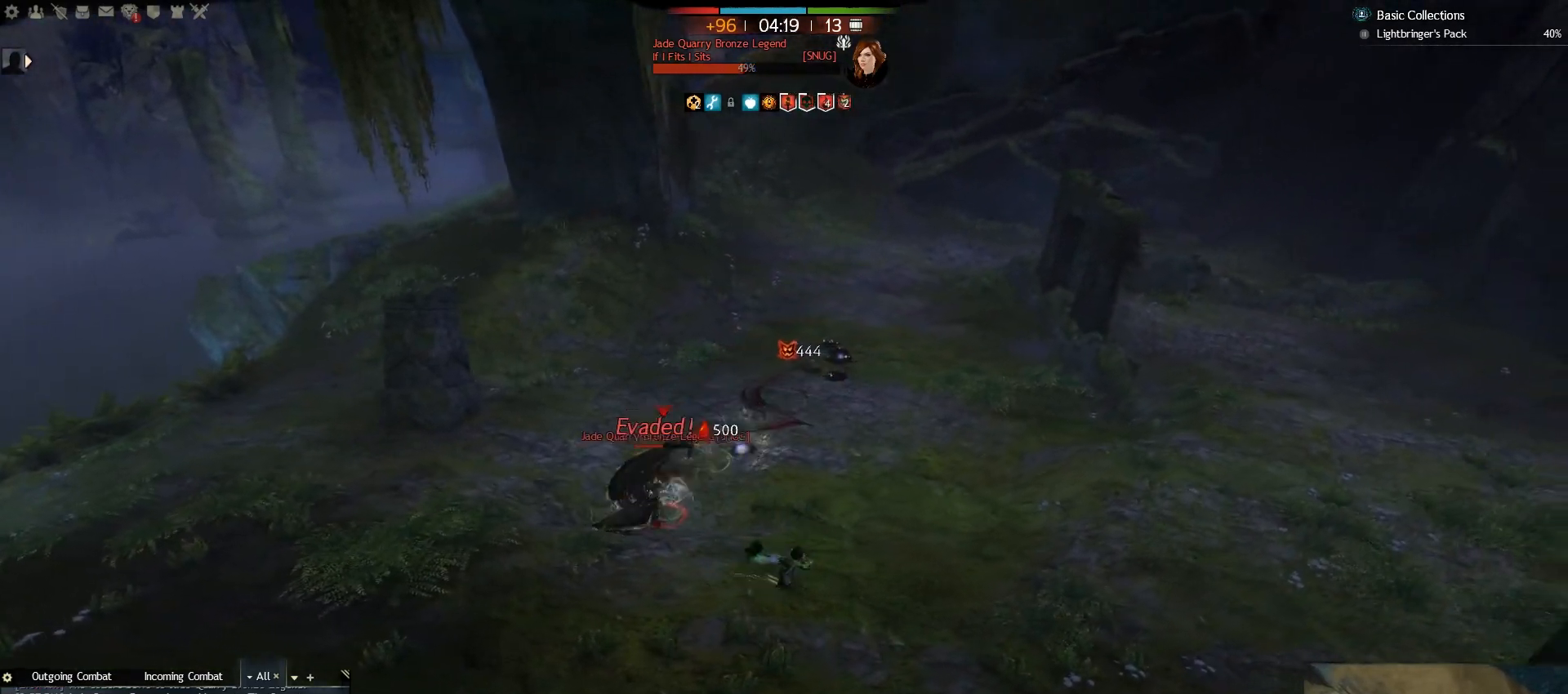
{"keys": ["d"], "mouse": [], "events": []}
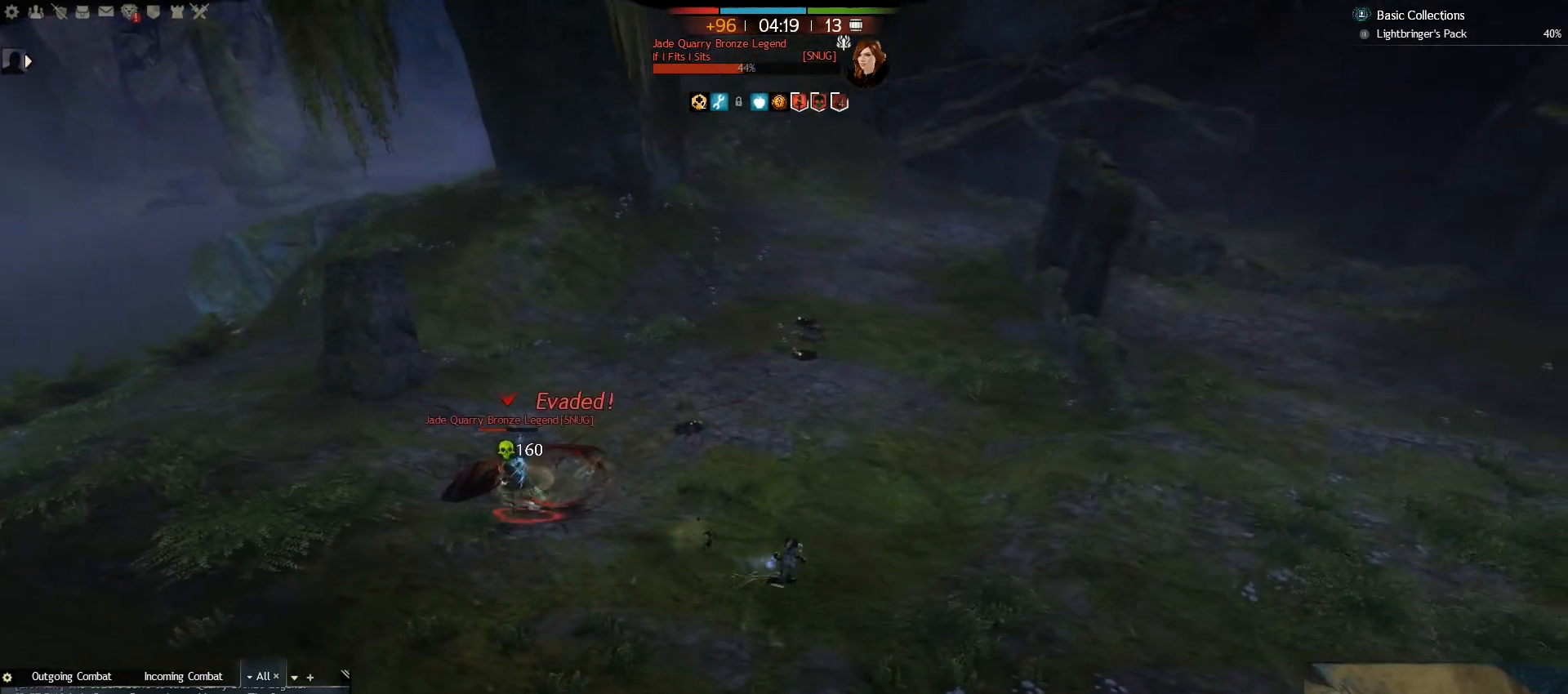
{"keys": ["d"], "mouse": [], "events": [[50, "v", "down"], [183, "v", "up"], [267, "v", "down"], [417, "v", "up"]]}
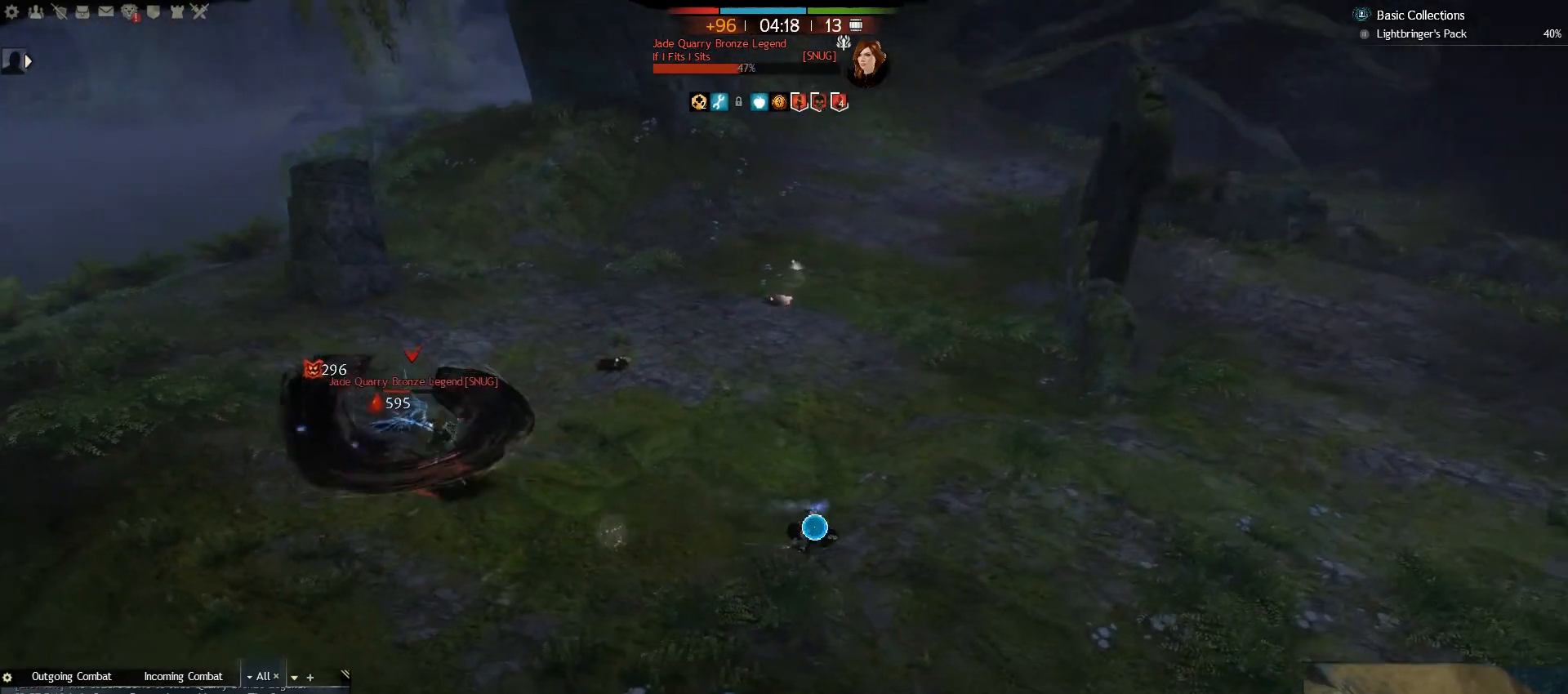
{"keys": ["d"], "mouse": [], "events": [[250, "2", "down"], [367, "2", "up"]]}
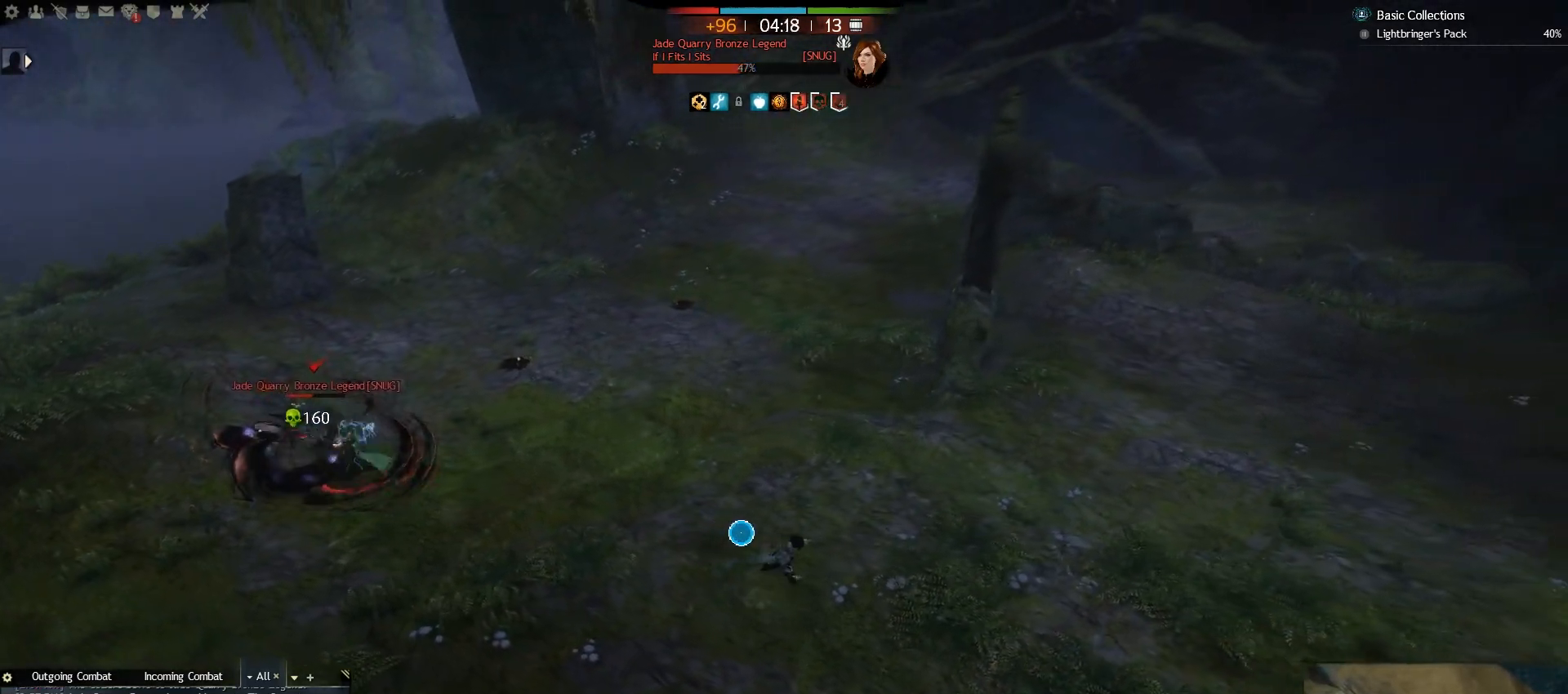
{"keys": ["d"], "mouse": [], "events": []}
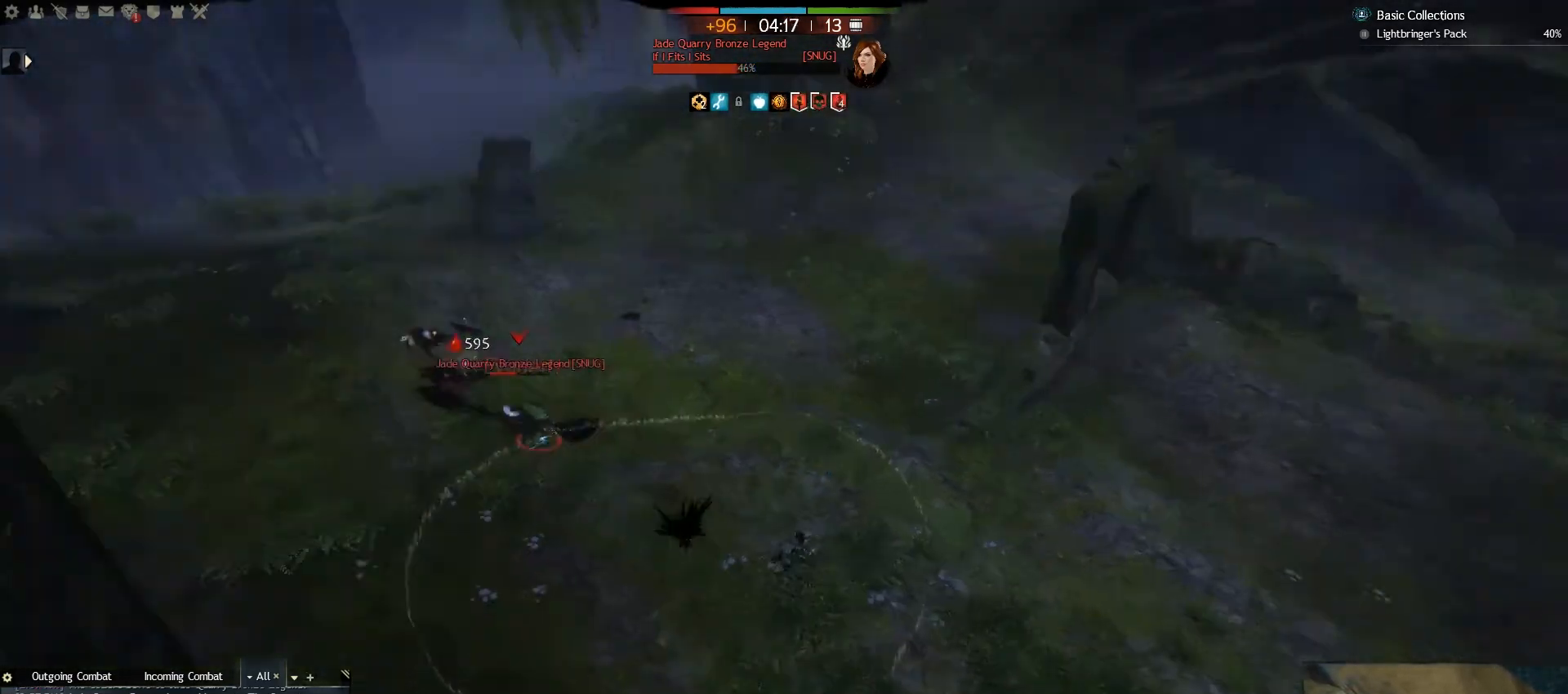
{"keys": ["a"], "mouse": [], "events": [[50, "s", "down"], [117, "d", "up"], [250, "e", "down"], [400, "e", "up"], [450, "a", "down"], [500, "s", "up"]]}
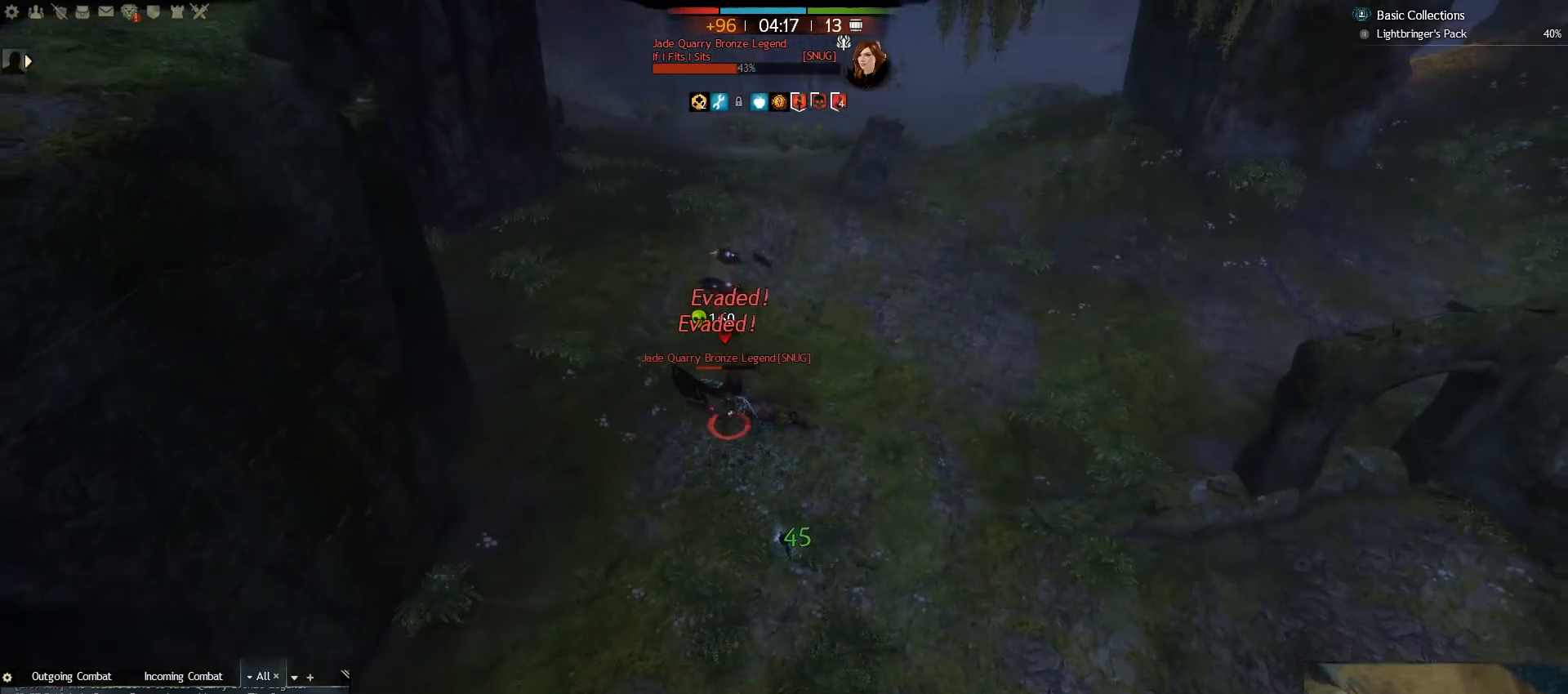
{"keys": ["v", "w"], "mouse": [], "events": [[67, "e", "down"], [133, "w", "down"], [150, "e", "up"], [250, "a", "up"], [333, "v", "down"], [417, "v", "up"], [483, "v", "down"]]}
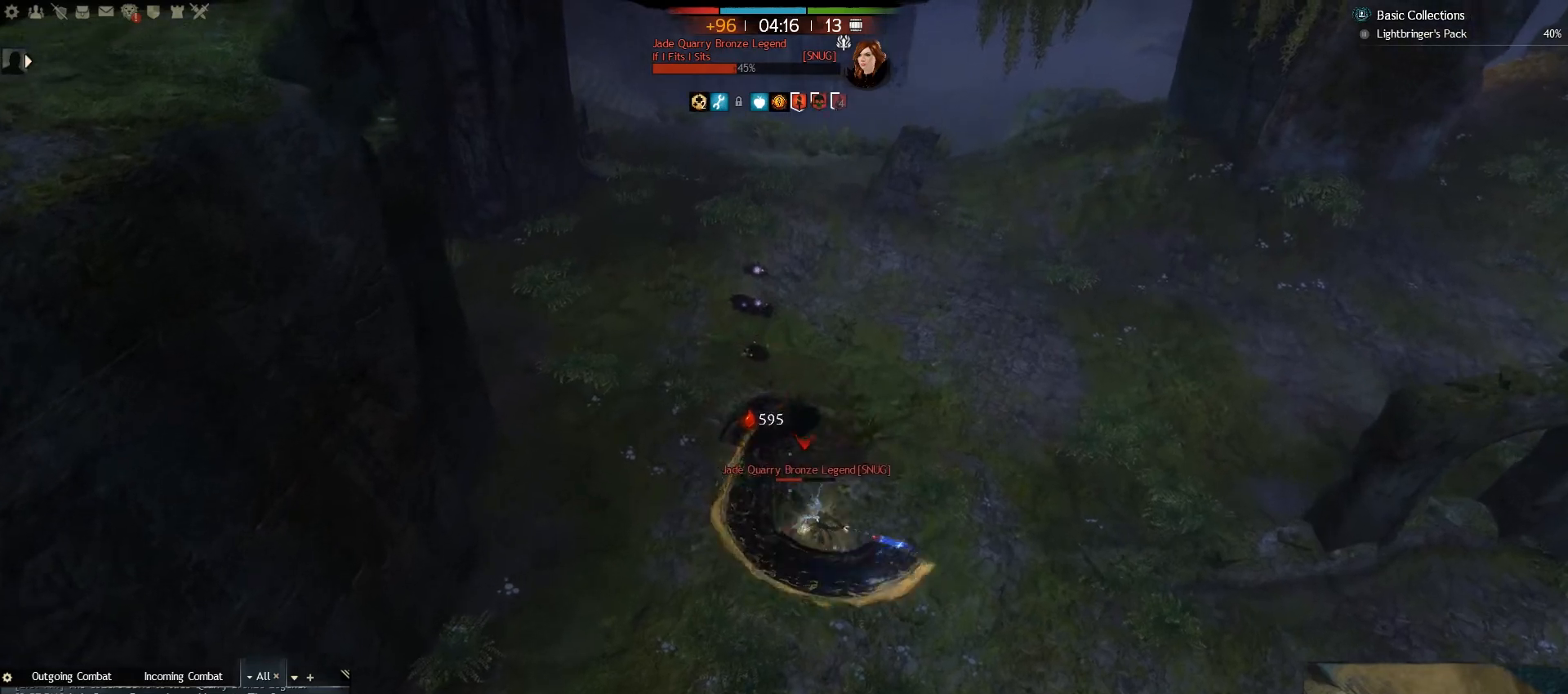
{"keys": ["a", "s"], "mouse": [], "events": [[150, "v", "up"], [250, "a", "down"], [350, "w", "up"], [500, "s", "down"]]}
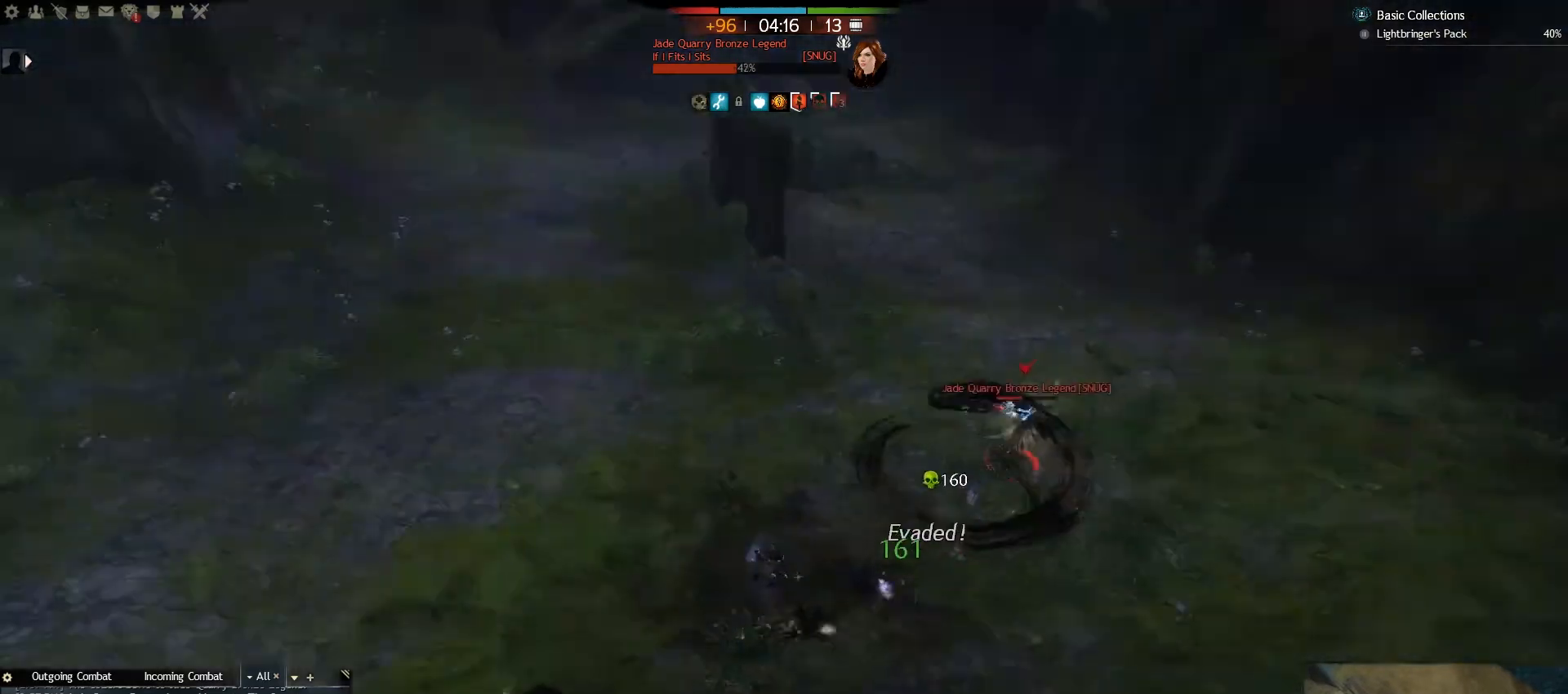
{"keys": ["e", "s"], "mouse": [], "events": [[67, "a", "up"], [117, "e", "down"], [250, "e", "up"], [317, "e", "down"], [417, "e", "up"], [483, "e", "down"]]}
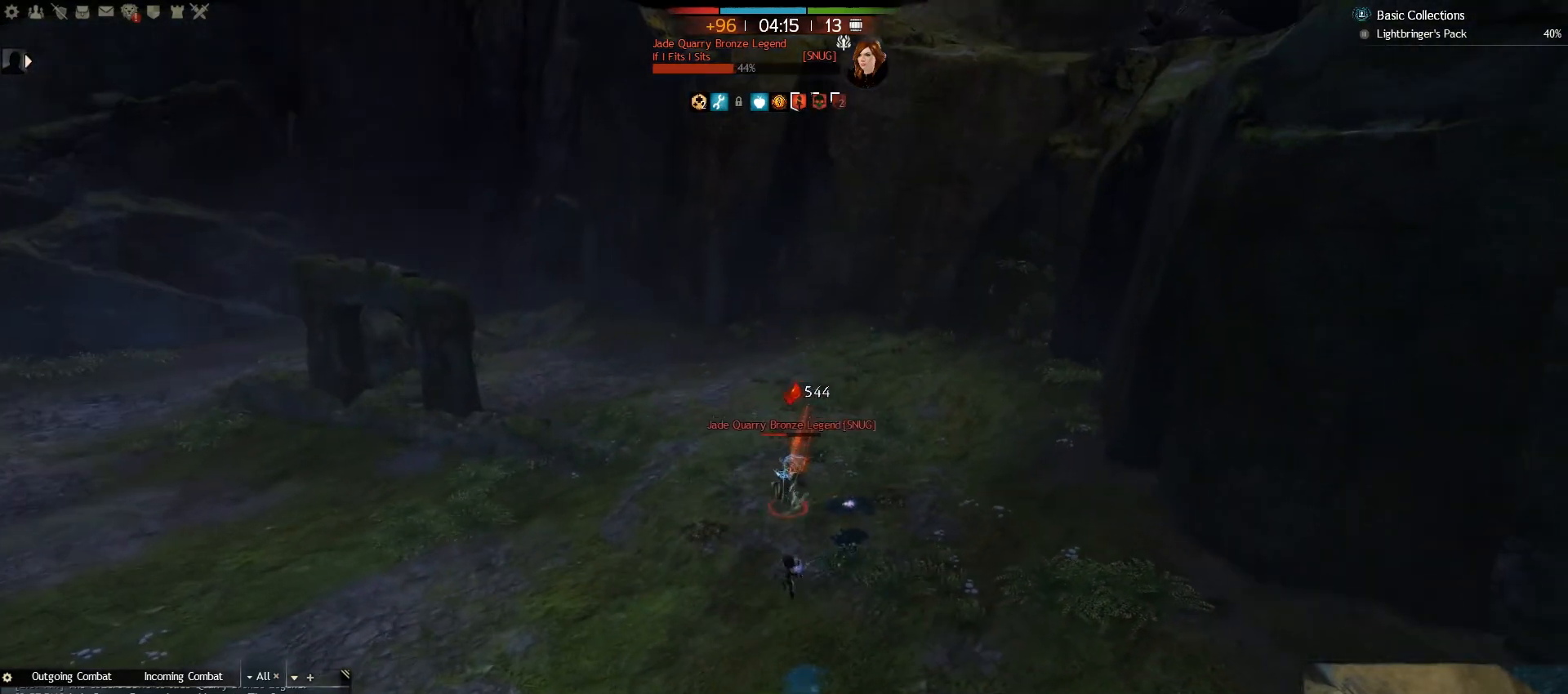
{"keys": ["s"], "mouse": [], "events": [[100, "e", "up"], [183, "e", "down"], [300, "e", "up"]]}
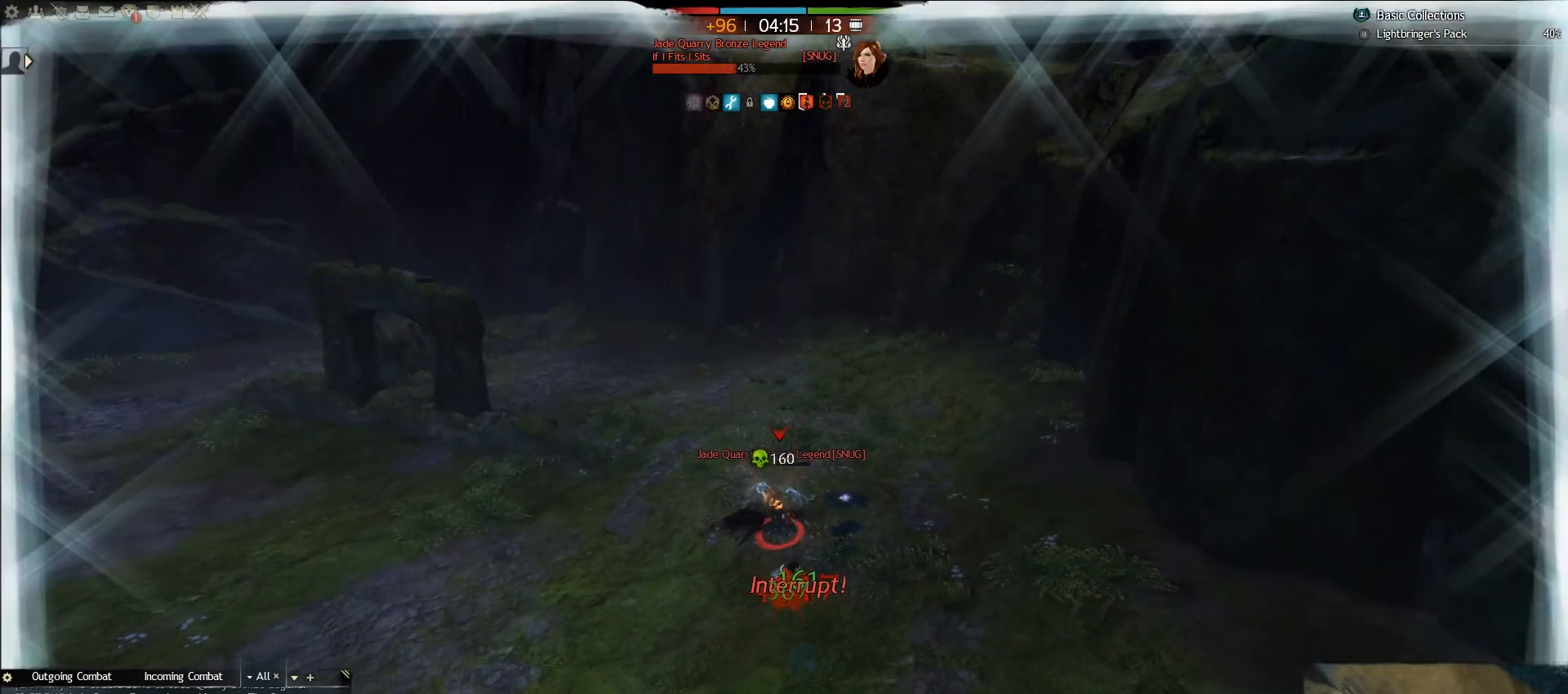
{"keys": ["a"], "mouse": [], "events": [[300, "t", "down"], [383, "a", "down"], [383, "s", "up"], [433, "t", "up"]]}
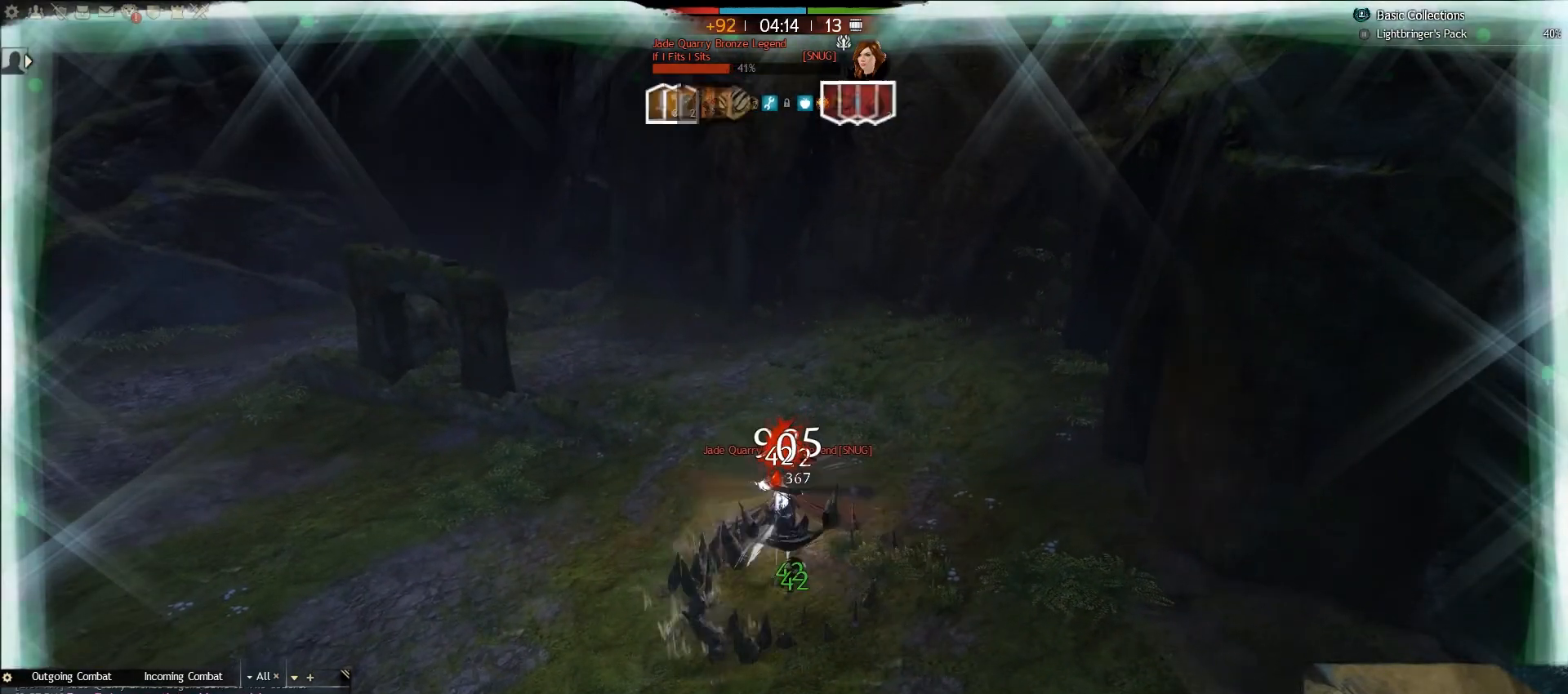
{"keys": ["a"], "mouse": [], "events": [[33, "3", "down"], [183, "3", "up"]]}
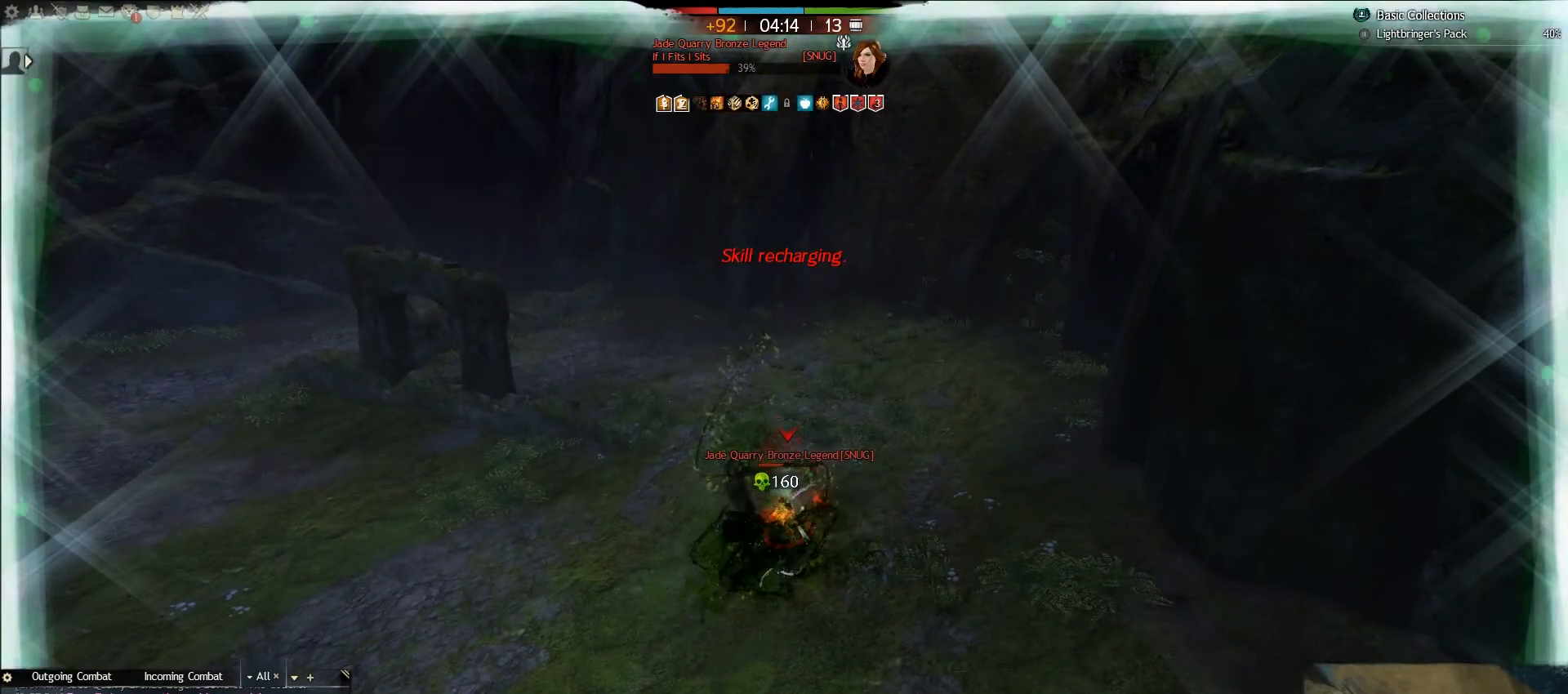
{"keys": ["a"], "mouse": [], "events": []}
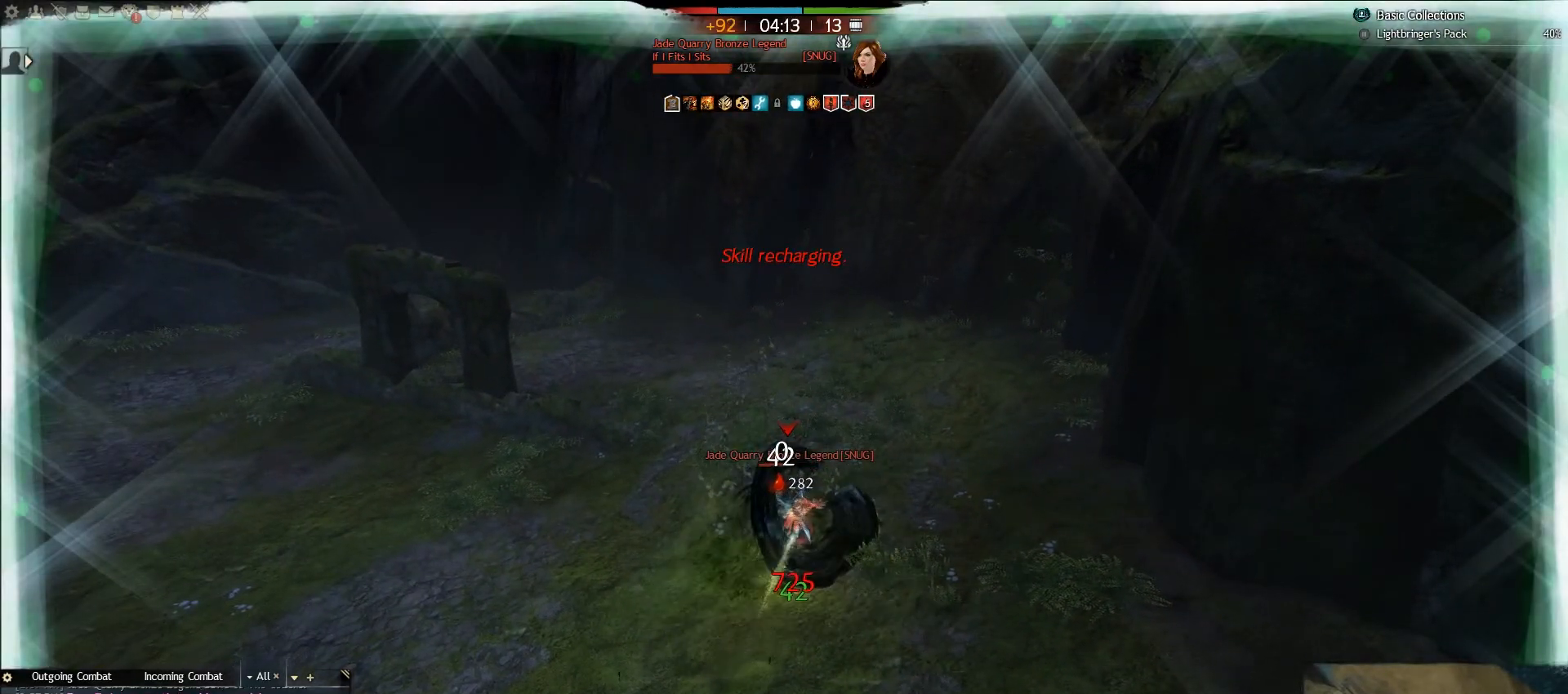
{"keys": ["a", "w"], "mouse": [], "events": [[33, "t", "down"], [133, "t", "up"], [217, "w", "down"]]}
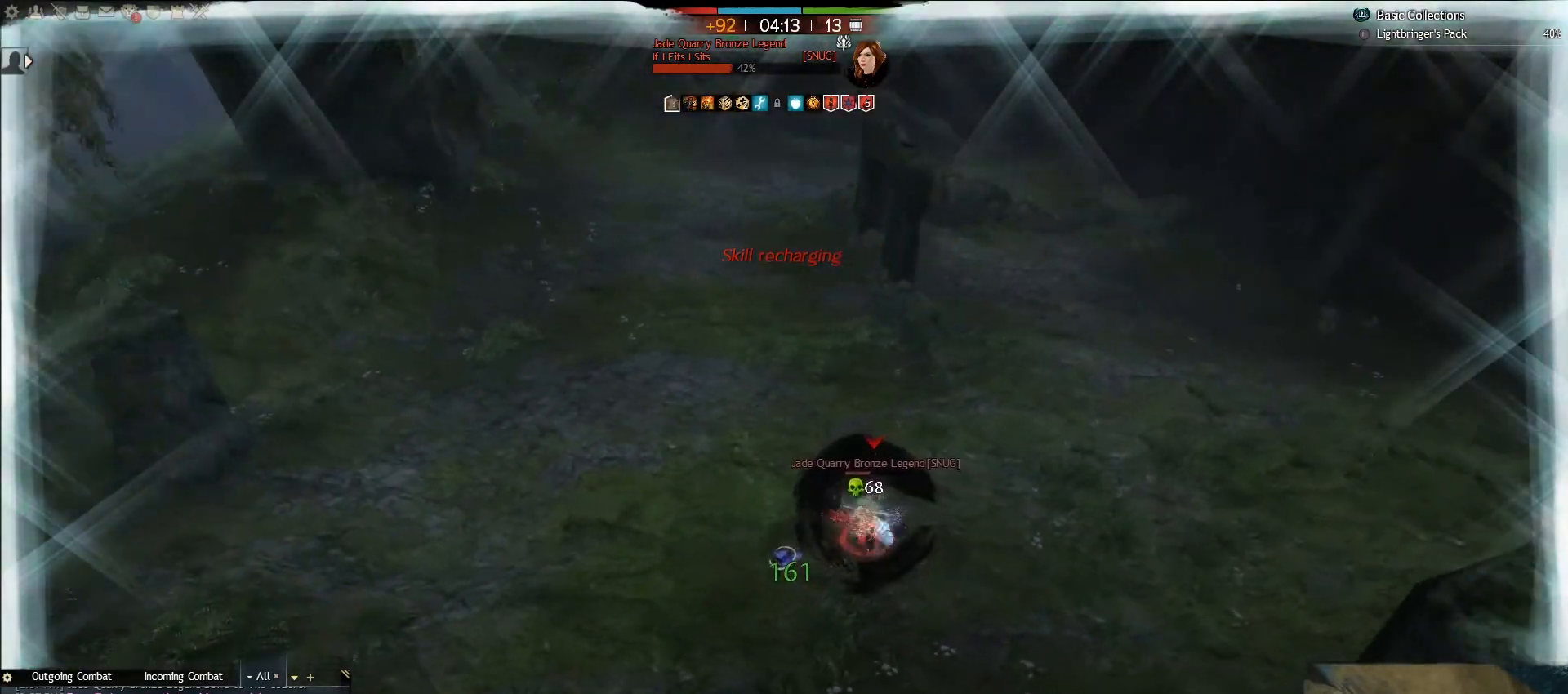
{"keys": ["a", "v", "w"], "mouse": [], "events": [[250, "v", "down"], [300, "v", "up"], [433, "v", "down"]]}
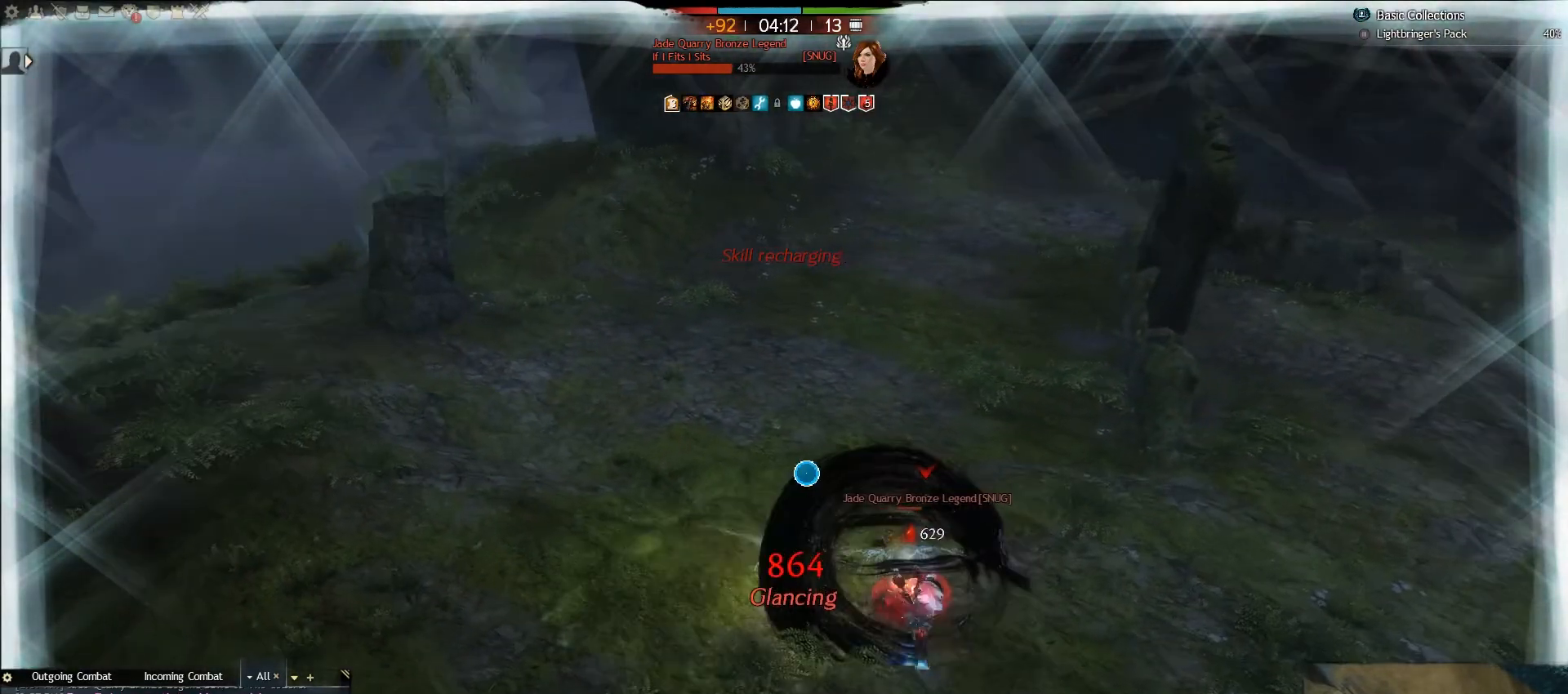
{"keys": ["a", "w"], "mouse": [], "events": [[50, "v", "up"]]}
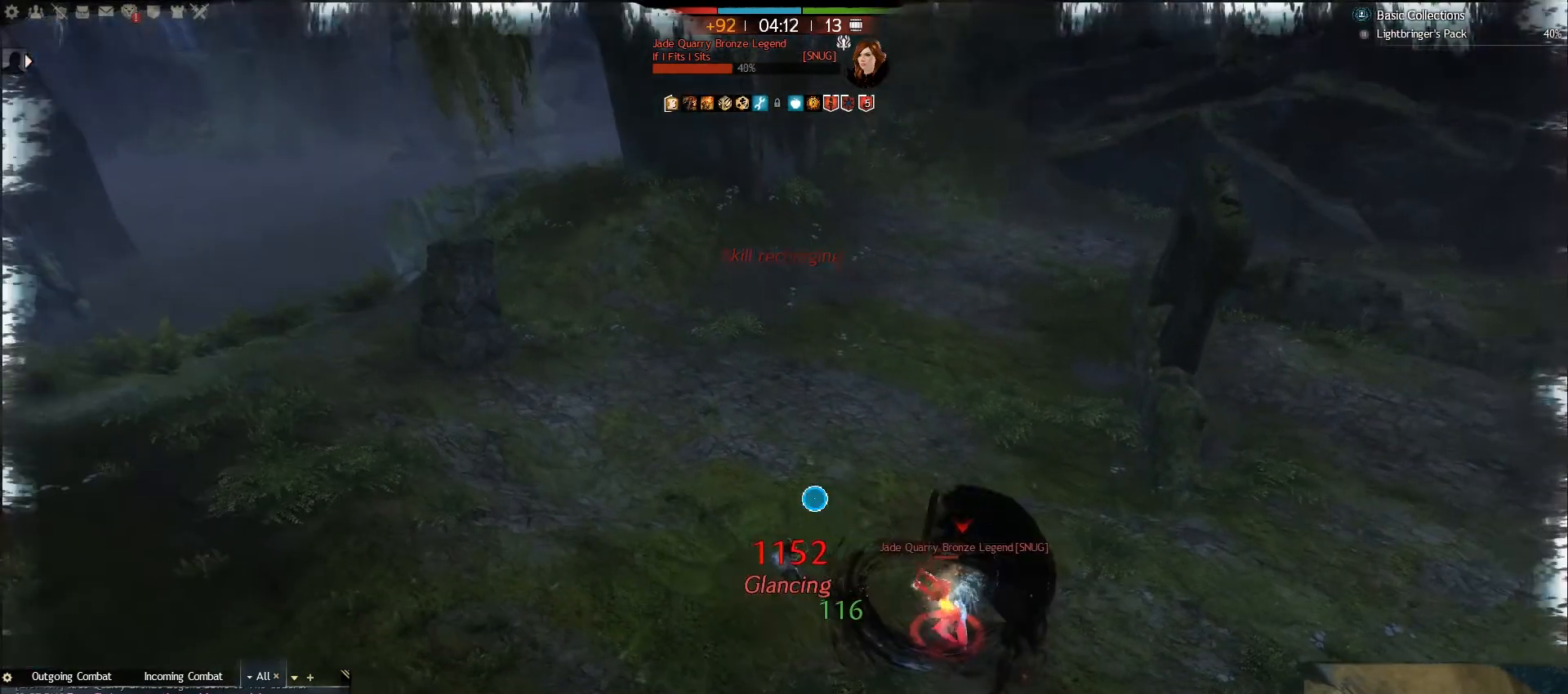
{"keys": ["4", "a"], "mouse": [], "events": [[17, "w", "up"], [417, "4", "down"]]}
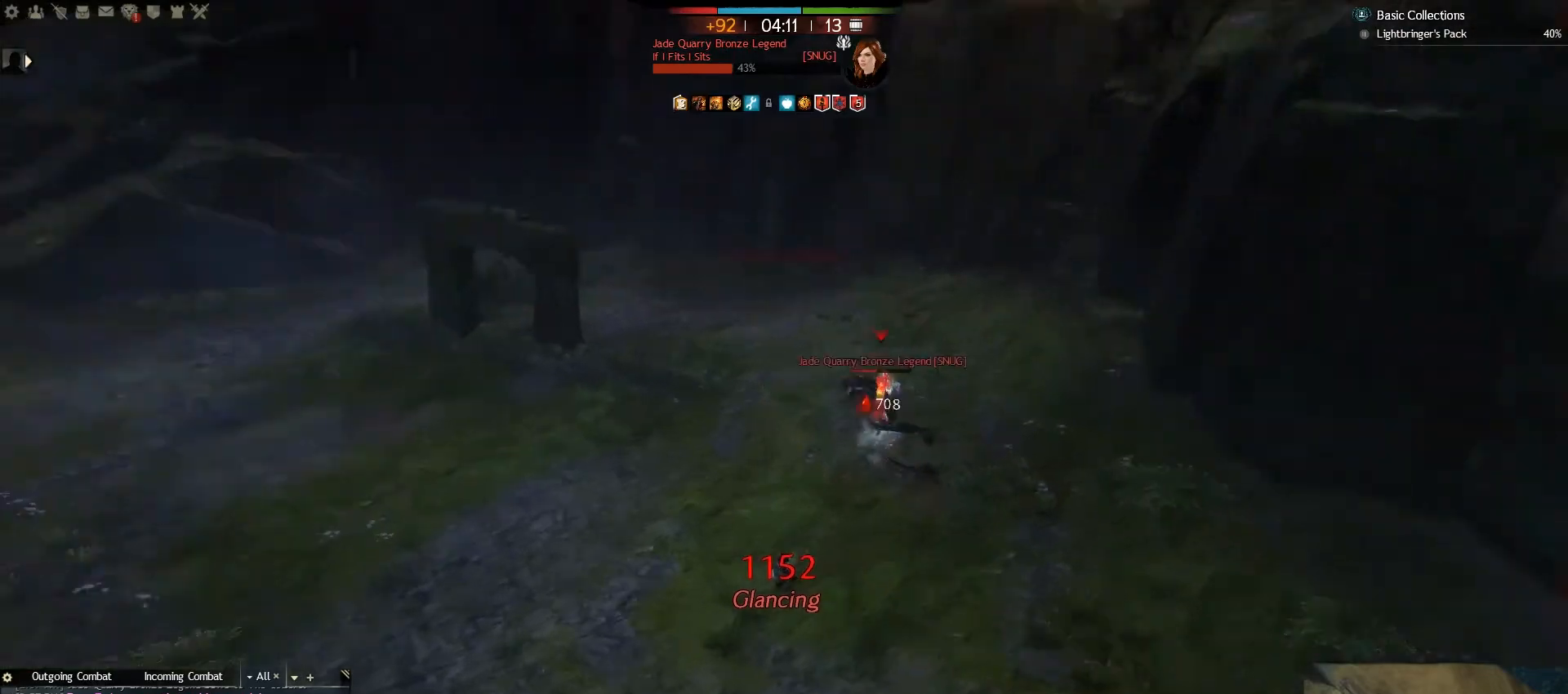
{"keys": ["d"], "mouse": [], "events": [[67, "4", "up"], [217, "d", "down"], [300, "a", "up"]]}
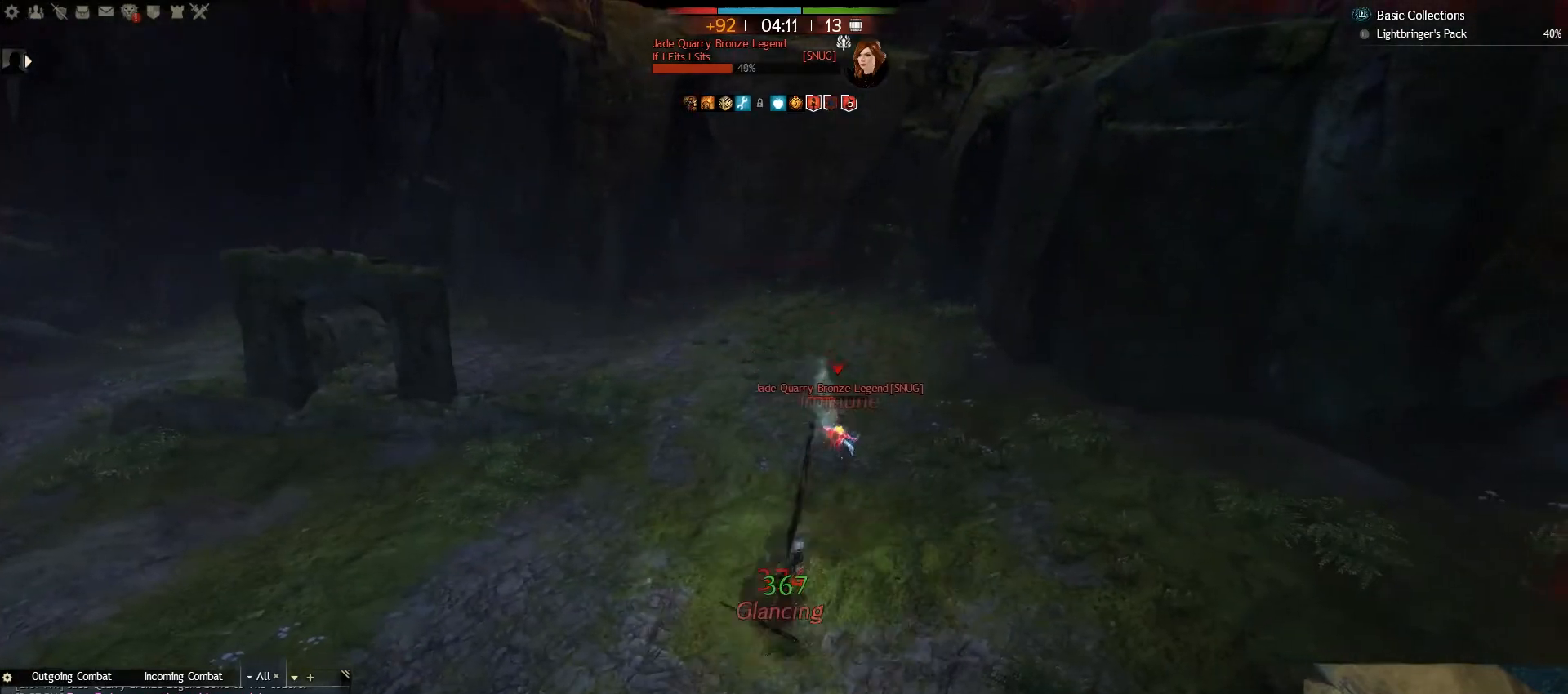
{"keys": ["5", "a"], "mouse": [], "events": [[67, "s", "down"], [150, "d", "up"], [400, "a", "down"], [500, "5", "down"], [500, "s", "up"]]}
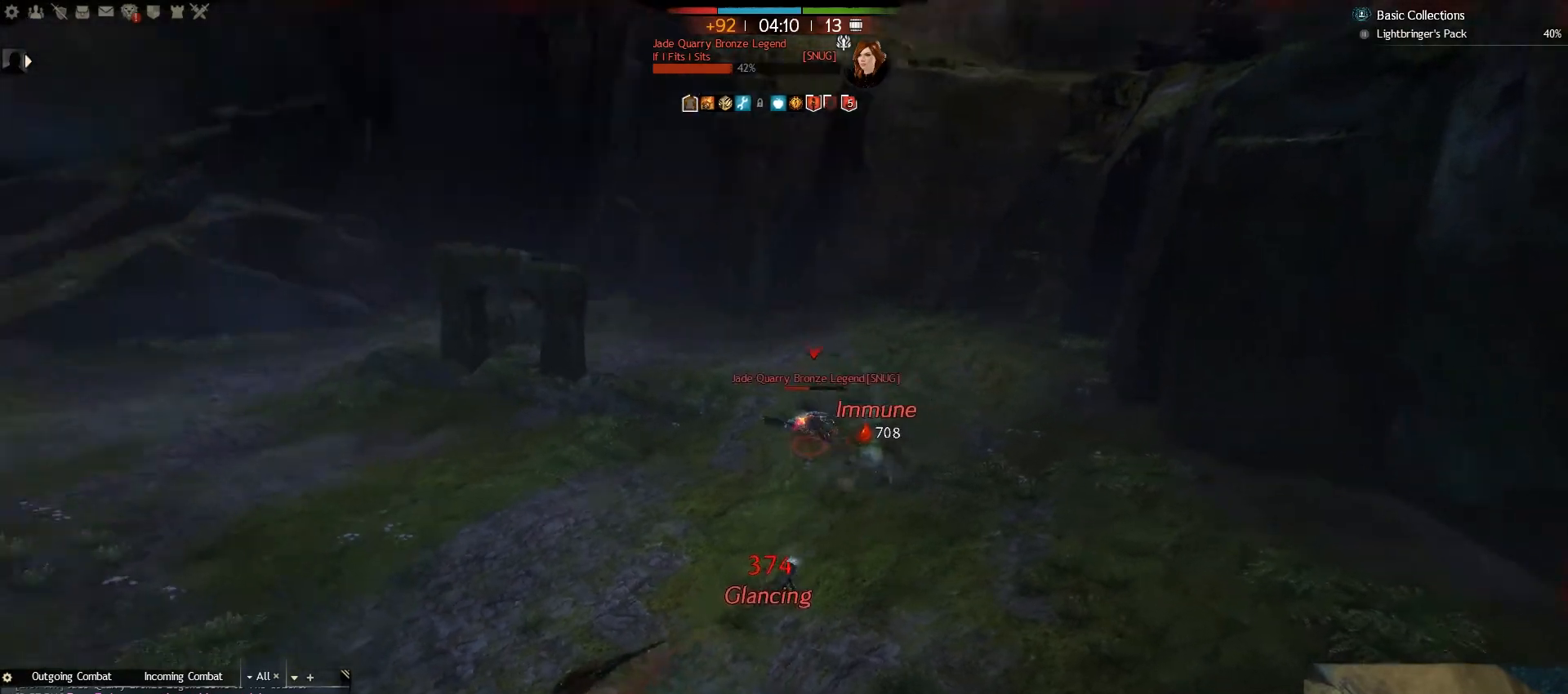
{"keys": ["a", "w"], "mouse": [], "events": [[117, "5", "up"], [200, "w", "down"]]}
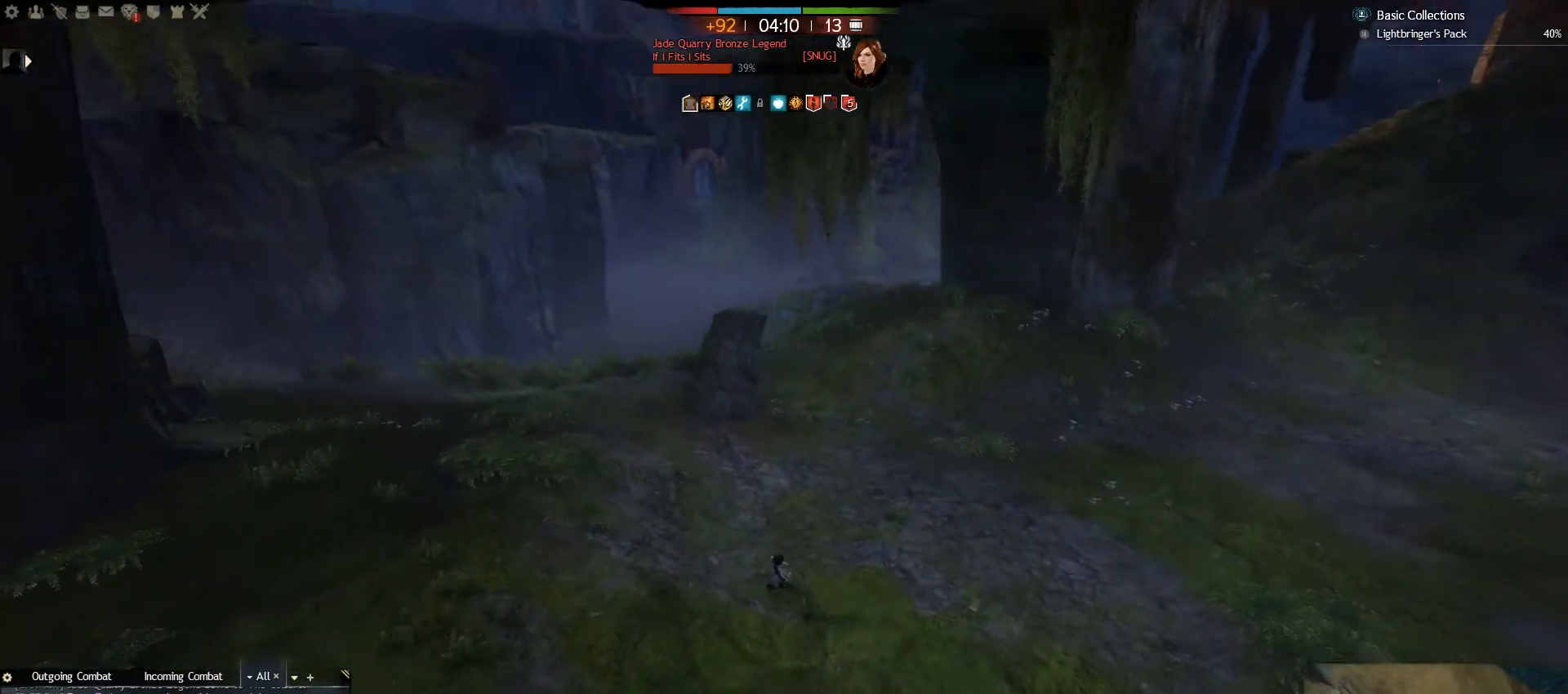
{"keys": ["a"], "mouse": [], "events": [[433, "w", "up"]]}
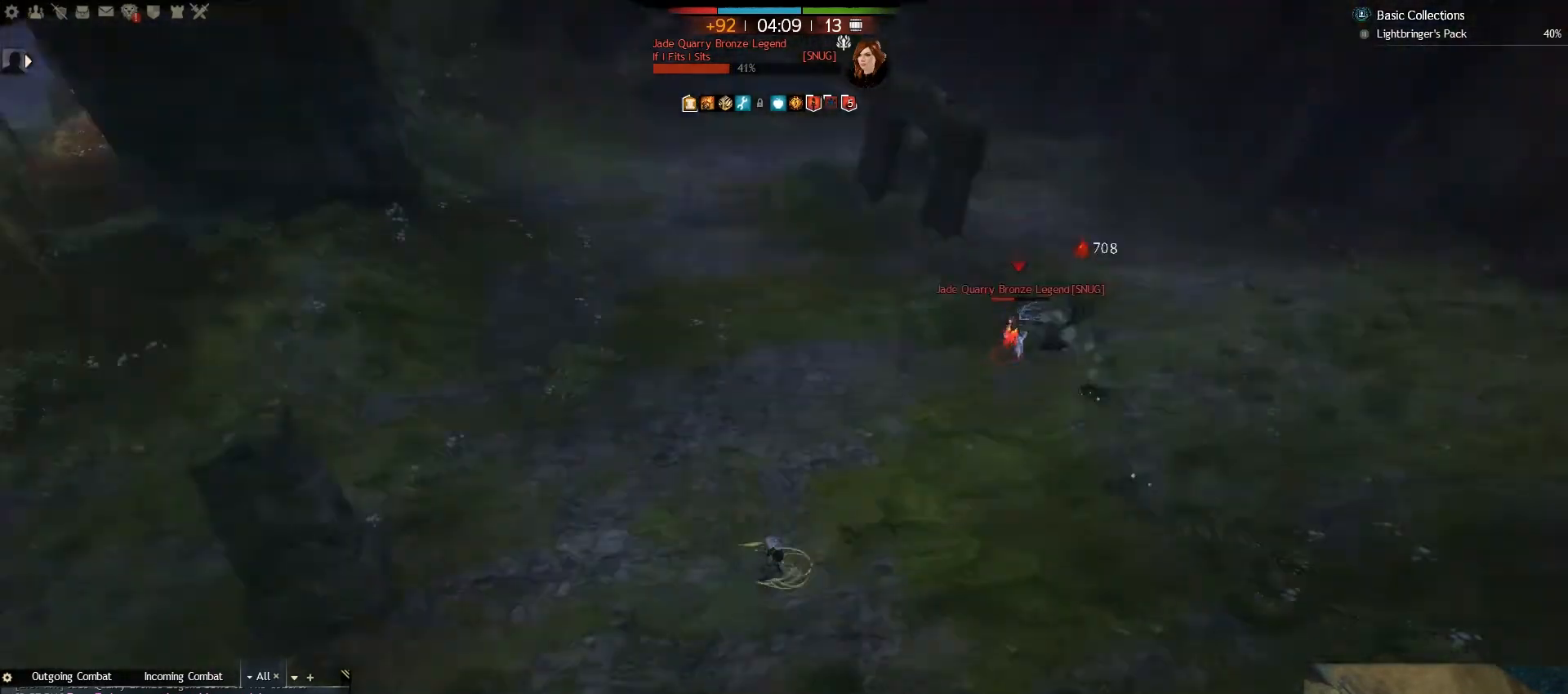
{"keys": ["e", "s"], "mouse": [], "events": [[83, "s", "down"], [200, "a", "up"], [200, "e", "down"], [333, "e", "up"], [417, "e", "down"]]}
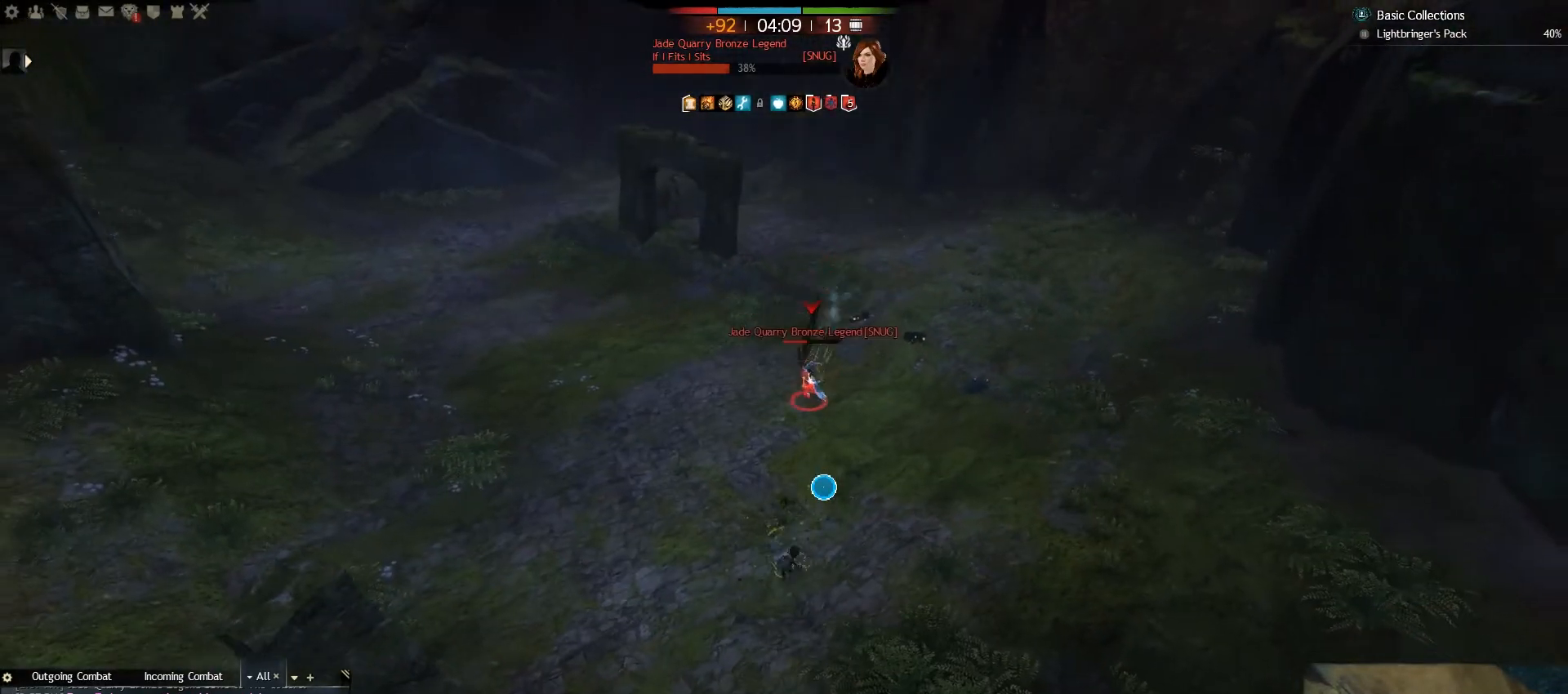
{"keys": ["d", "w"], "mouse": [], "events": [[33, "e", "up"], [167, "e", "down"], [233, "e", "up"], [367, "d", "down"], [417, "s", "up"], [500, "w", "down"]]}
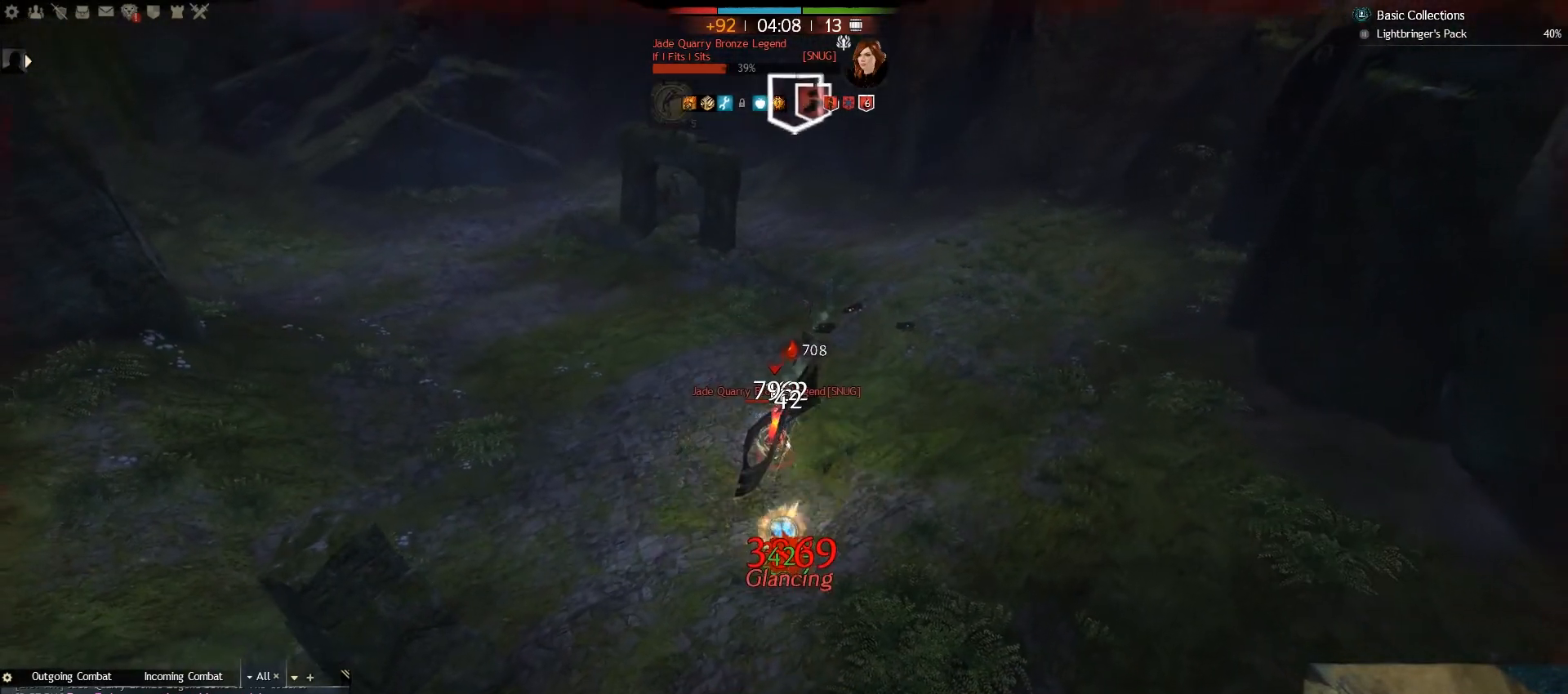
{"keys": ["d", "v", "w"], "mouse": [], "events": [[183, "v", "down"], [300, "v", "up"], [367, "v", "down"]]}
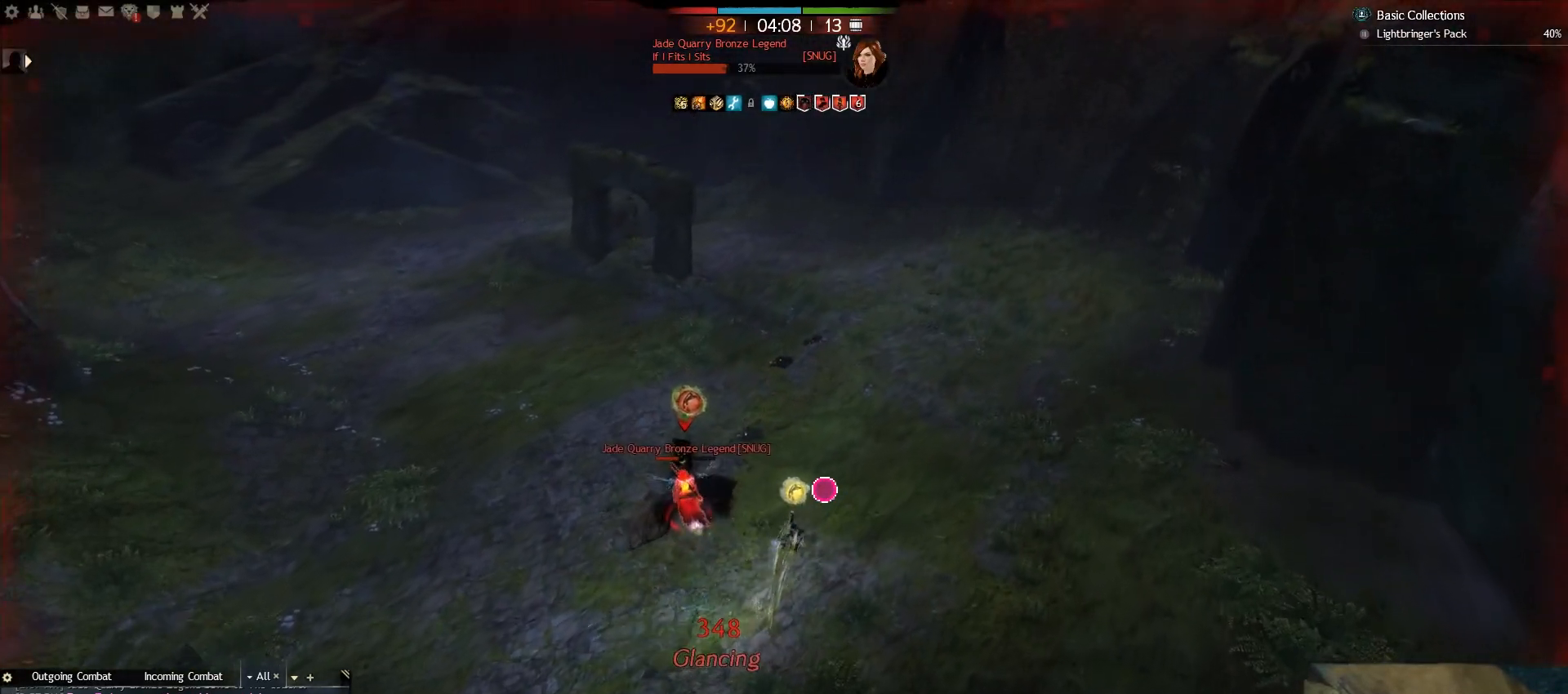
{"keys": ["1", "d", "w"], "mouse": [], "events": [[50, "v", "up"], [467, "1", "down"]]}